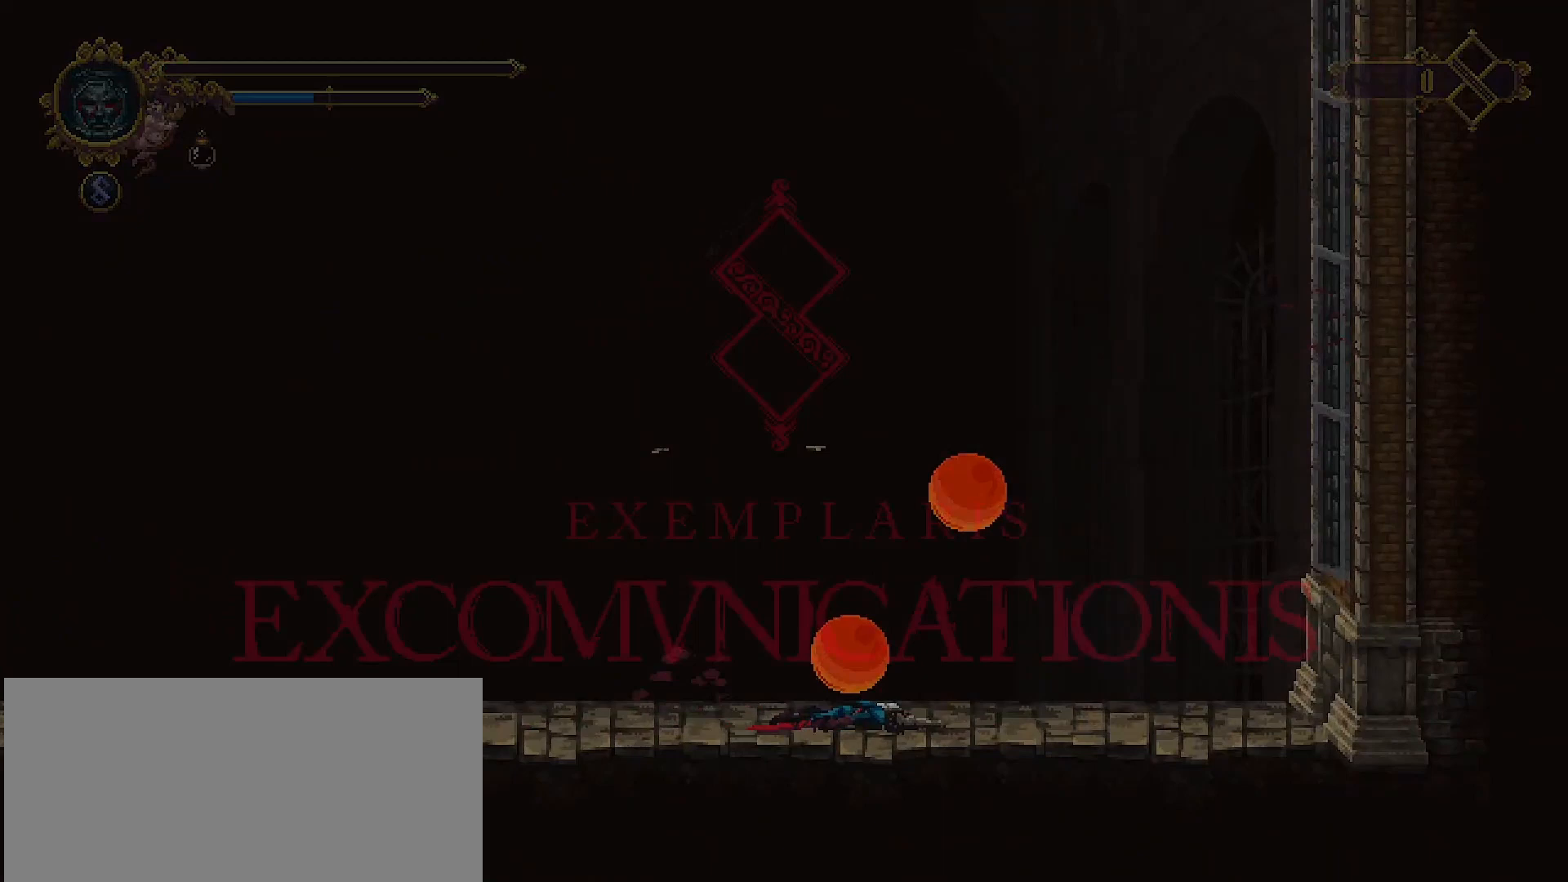
Gameplay with a controller (PlayStation layout); each line is a JSON object with the inputs held at the frame after it. "events" lists button and stick changes between this image and that frame as [ms after this image, input, new state], when the widget could be followed in between. Not read: L1.
{"buttons": [], "left_stick": "center", "right_stick": "center", "events": []}
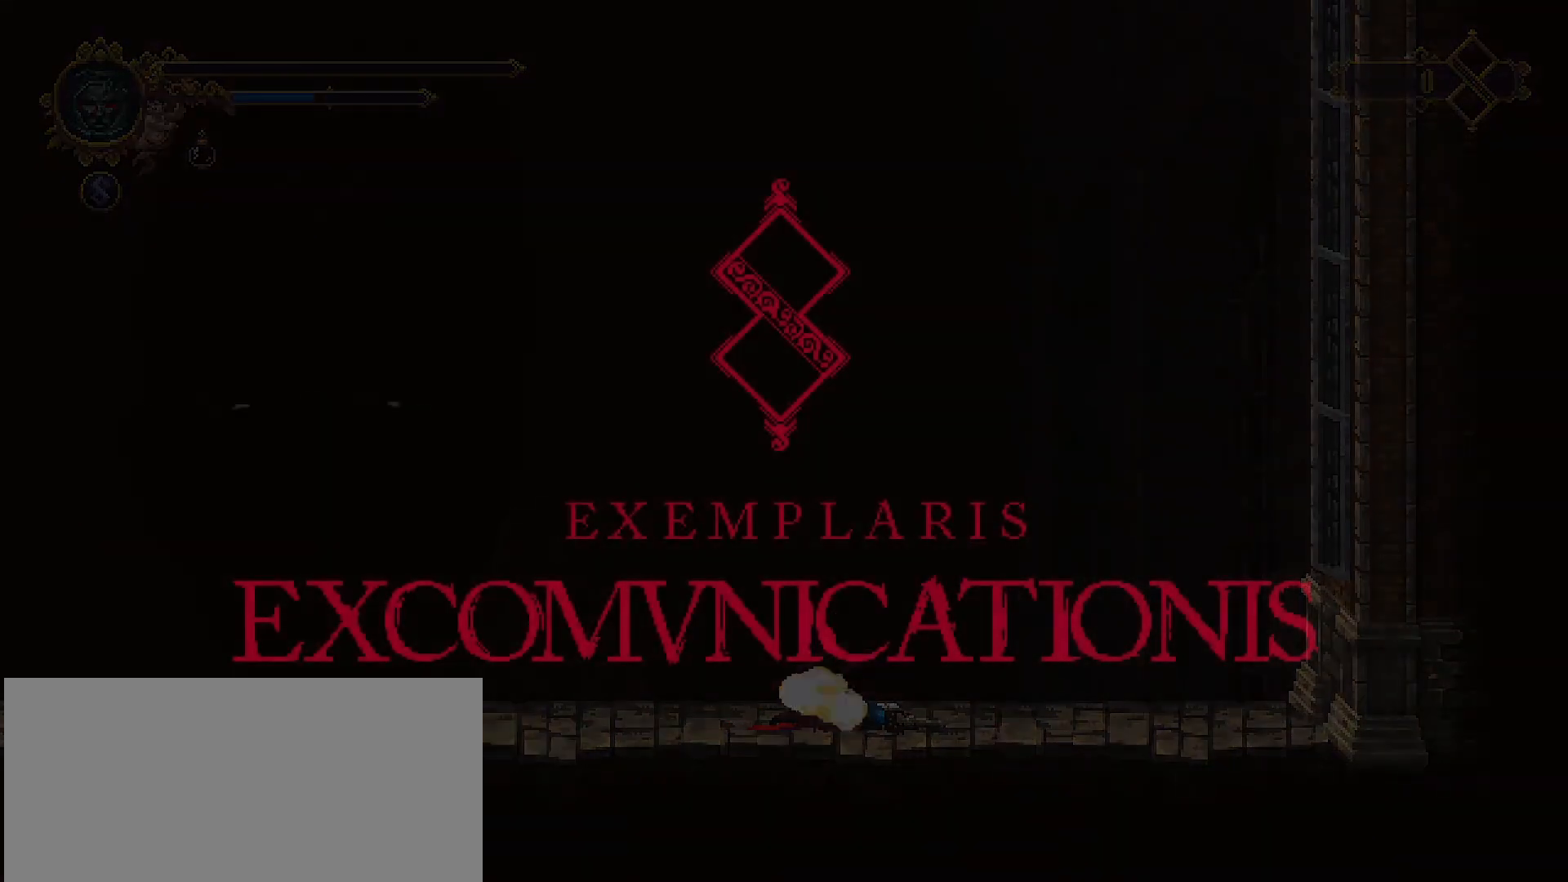
{"buttons": [], "left_stick": "center", "right_stick": "center", "events": []}
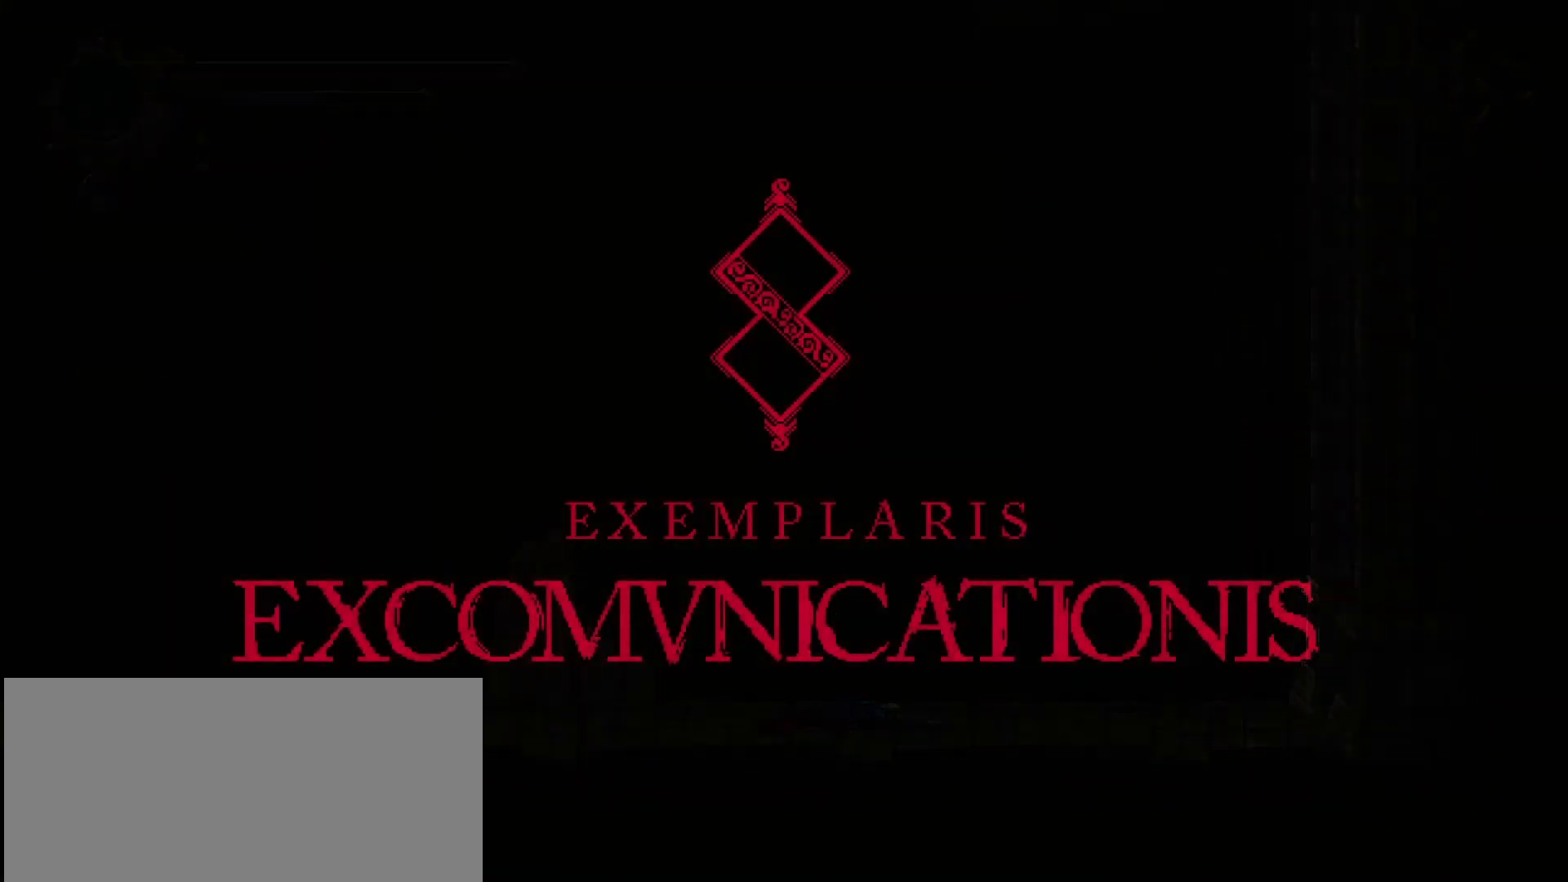
{"buttons": [], "left_stick": "center", "right_stick": "center", "events": []}
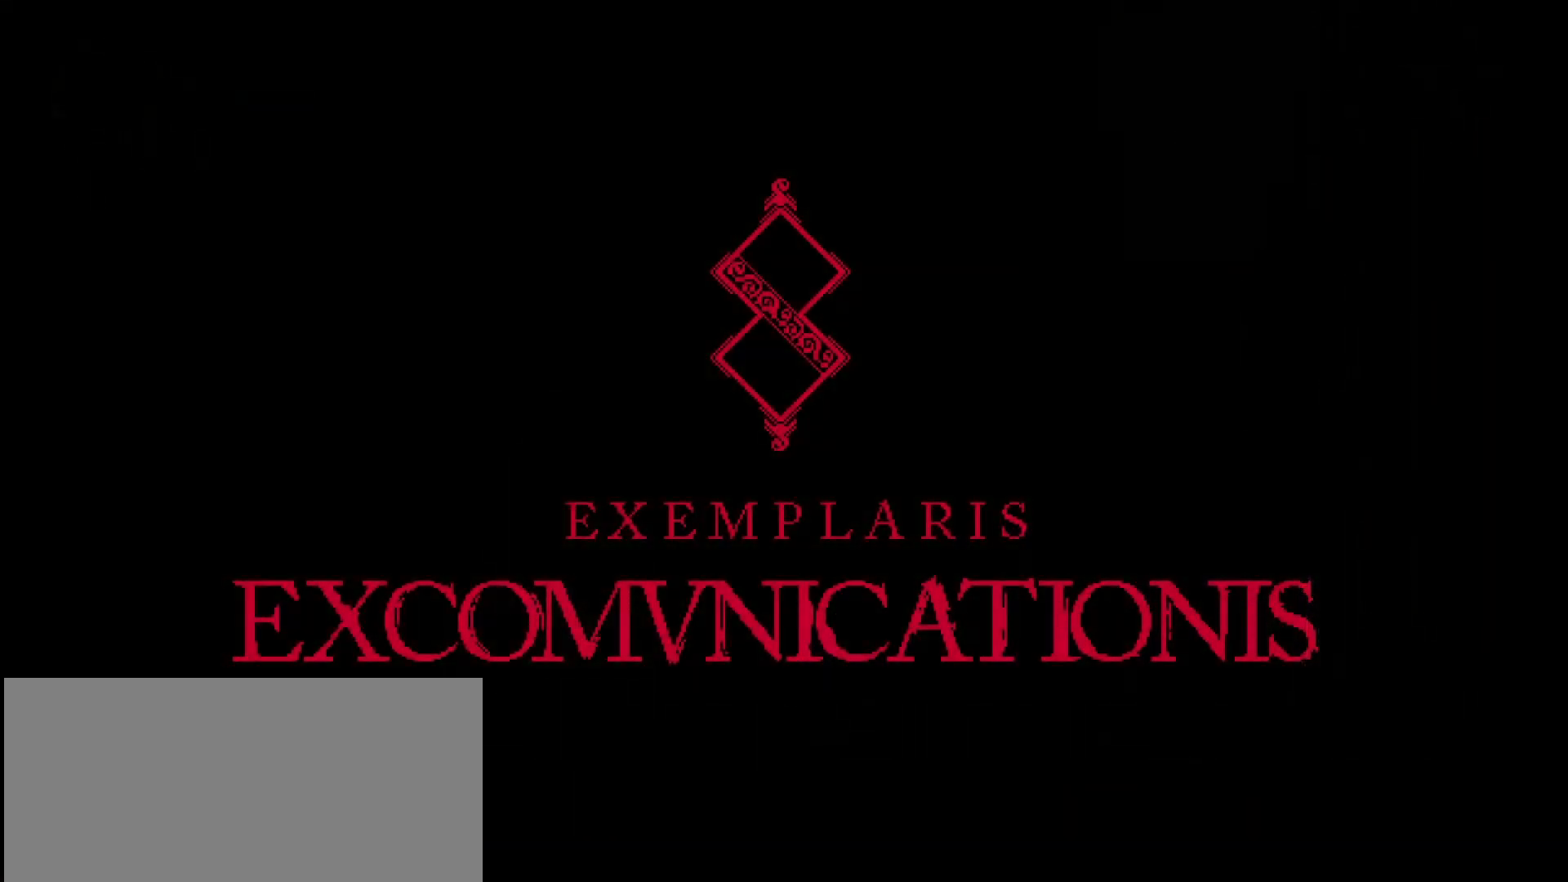
{"buttons": [], "left_stick": "center", "right_stick": "center", "events": []}
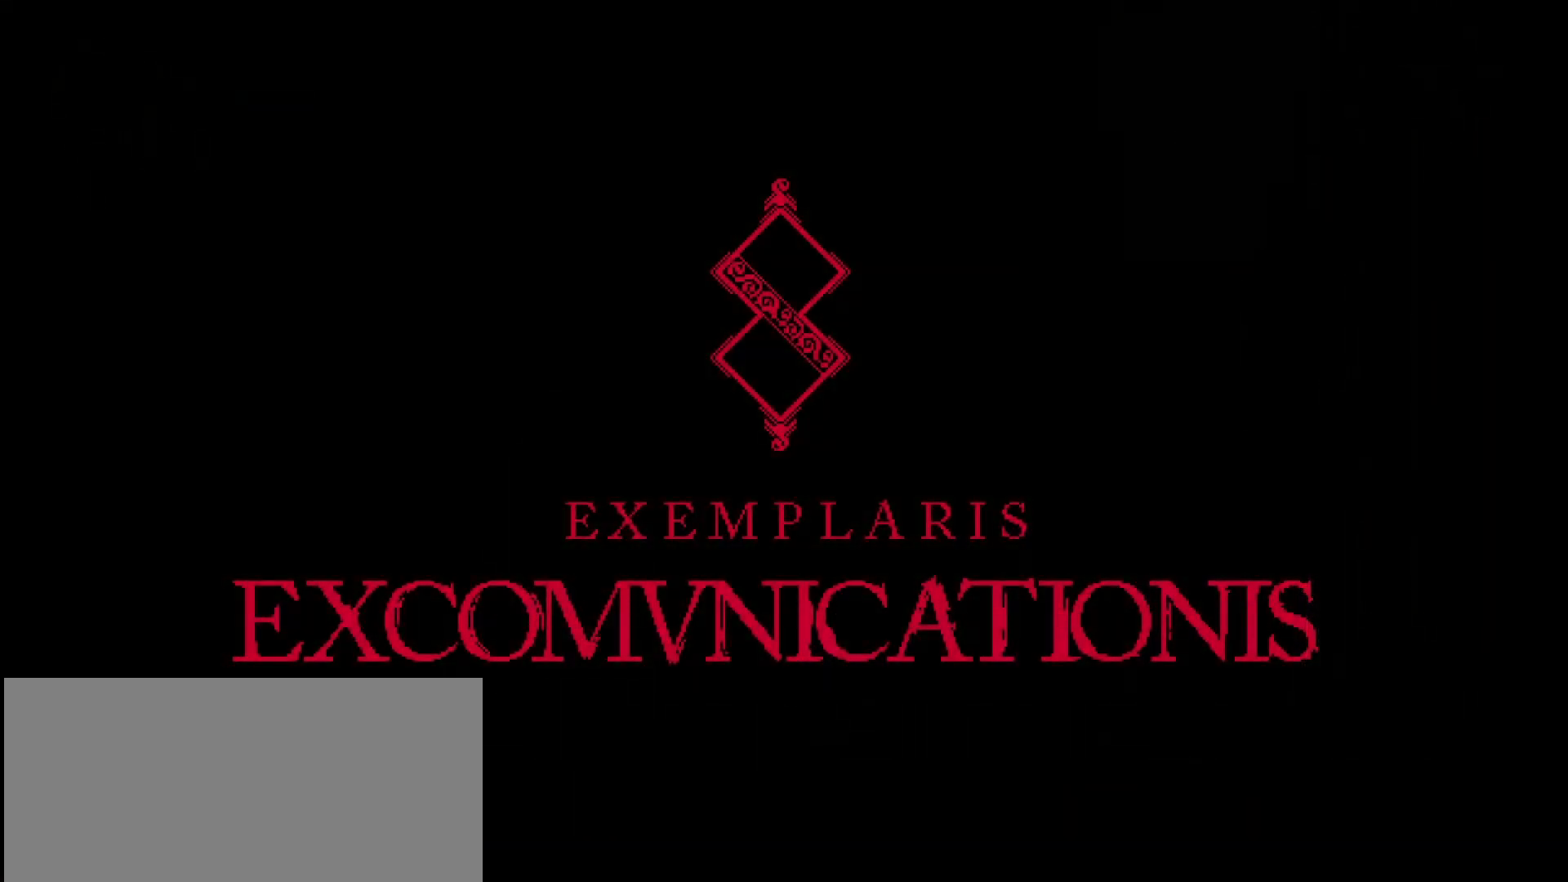
{"buttons": [], "left_stick": "center", "right_stick": "center", "events": []}
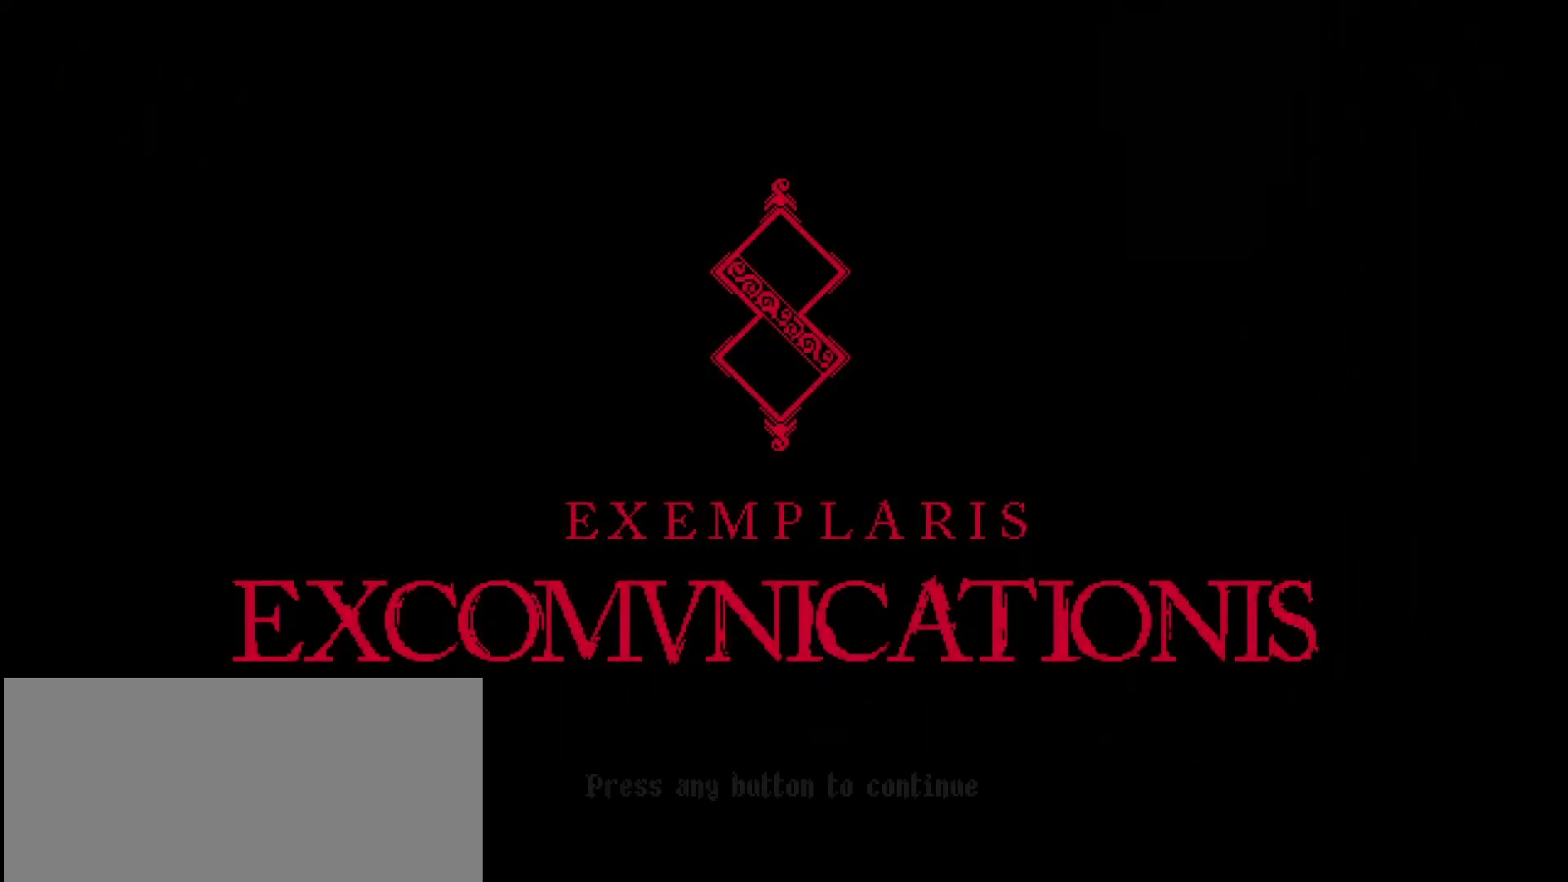
{"buttons": ["CROSS"], "left_stick": "center", "right_stick": "center", "events": [[300, "CROSS", "down"]]}
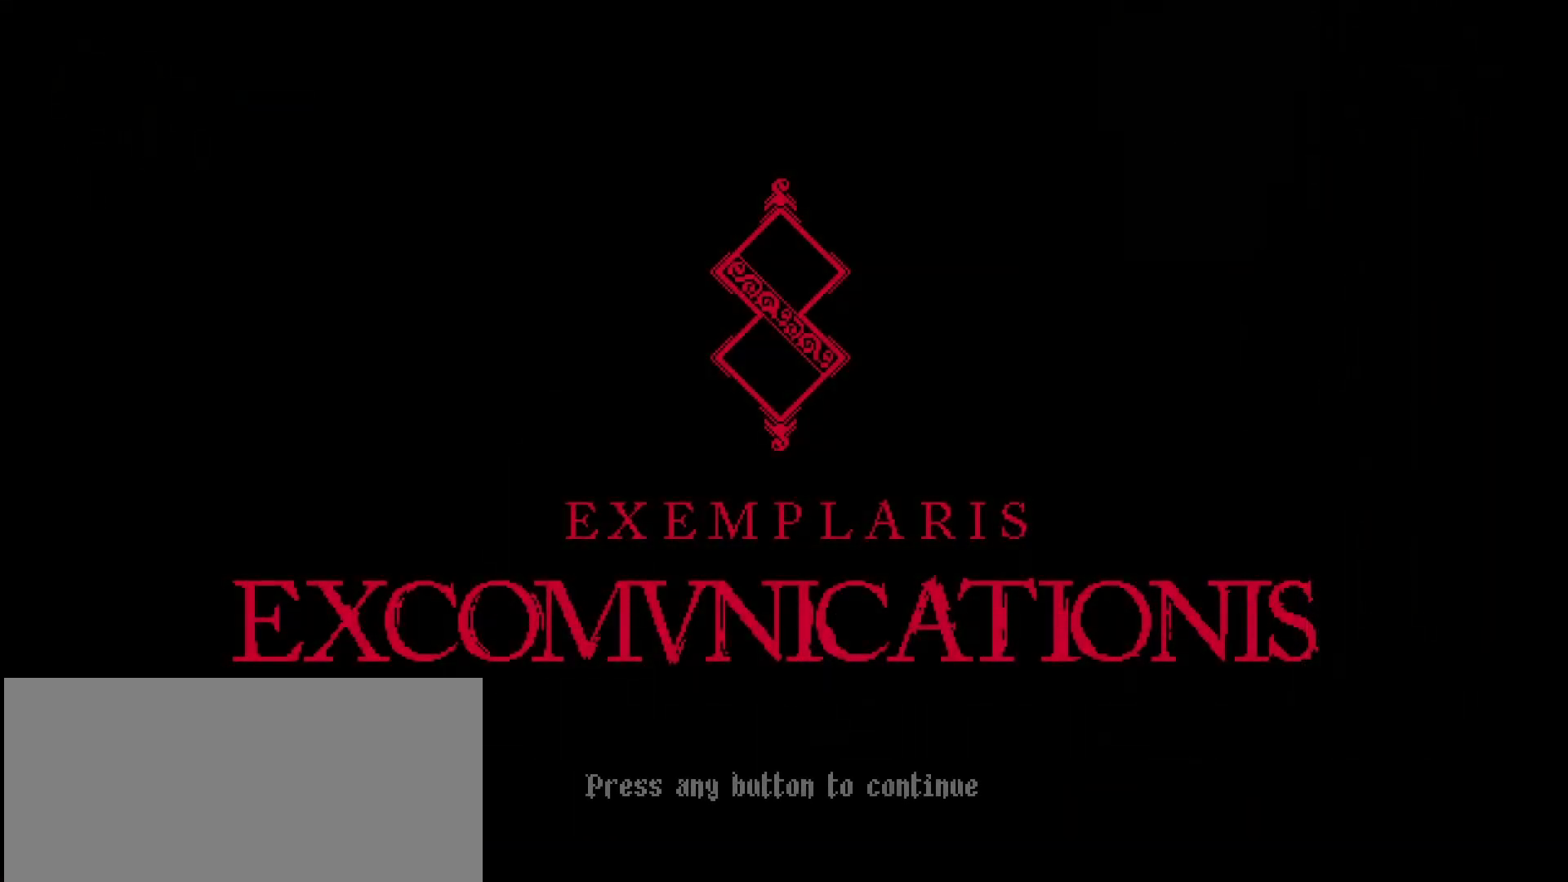
{"buttons": ["CROSS"], "left_stick": "center", "right_stick": "center", "events": []}
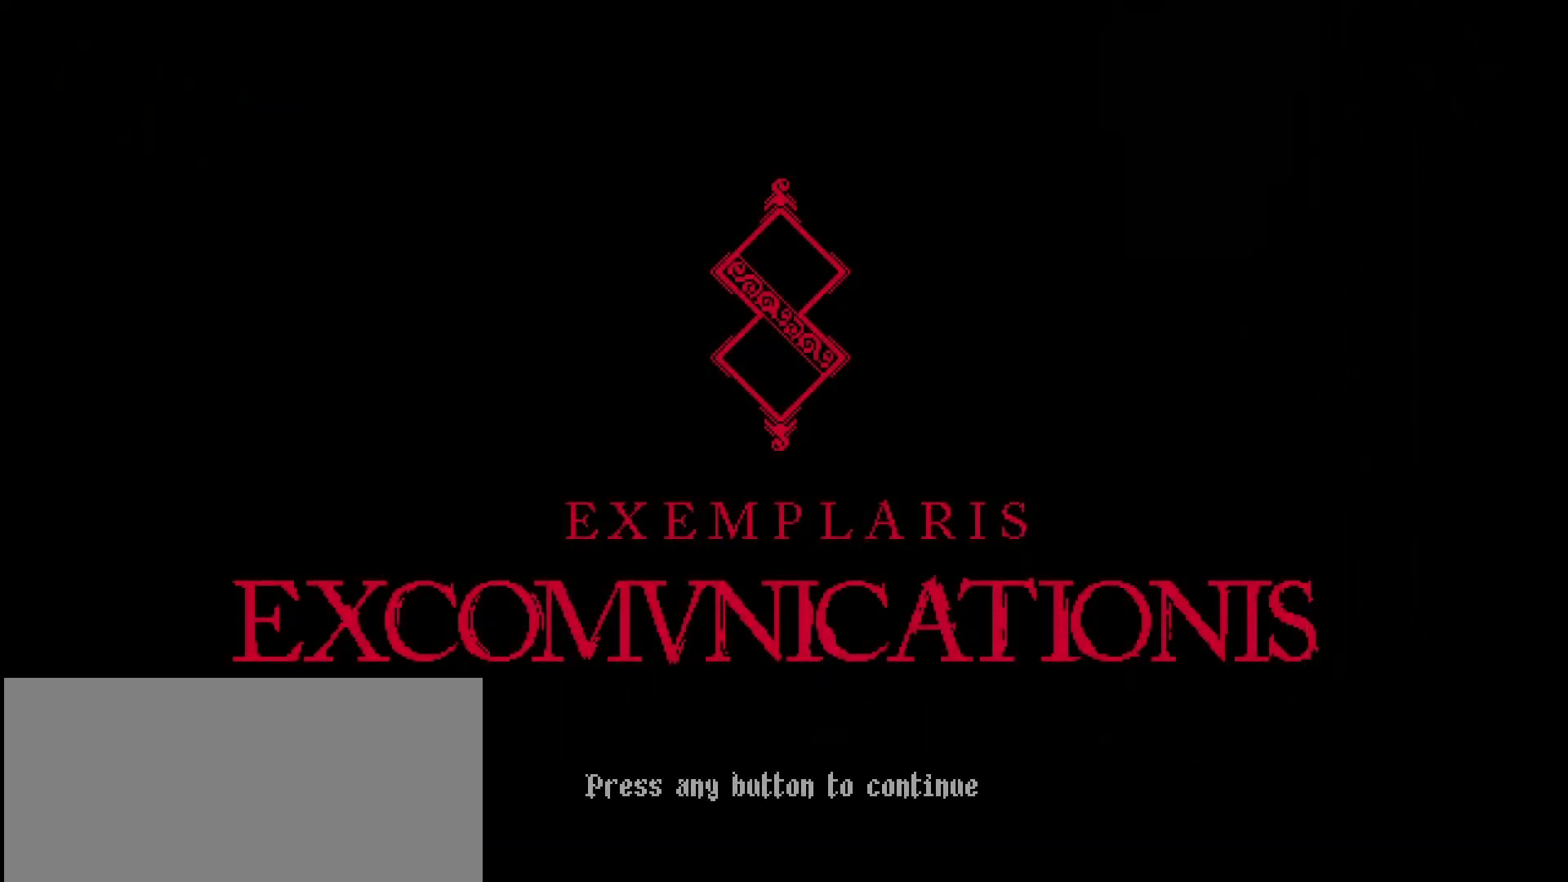
{"buttons": ["CROSS"], "left_stick": "center", "right_stick": "center", "events": [[33, "CROSS", "up"], [367, "CROSS", "down"]]}
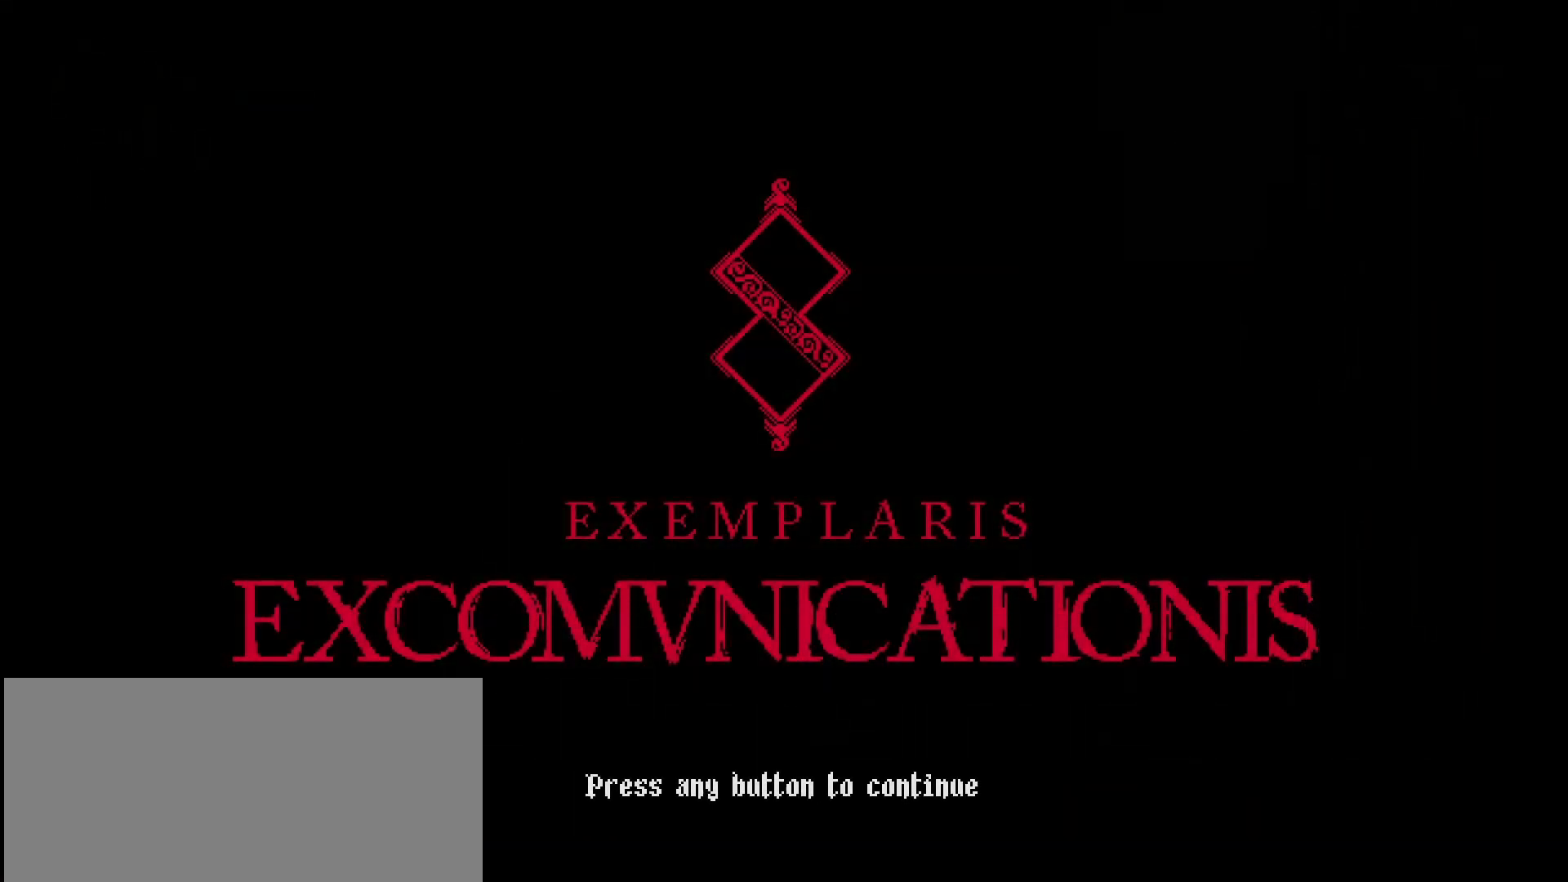
{"buttons": ["CROSS"], "left_stick": "center", "right_stick": "center", "events": []}
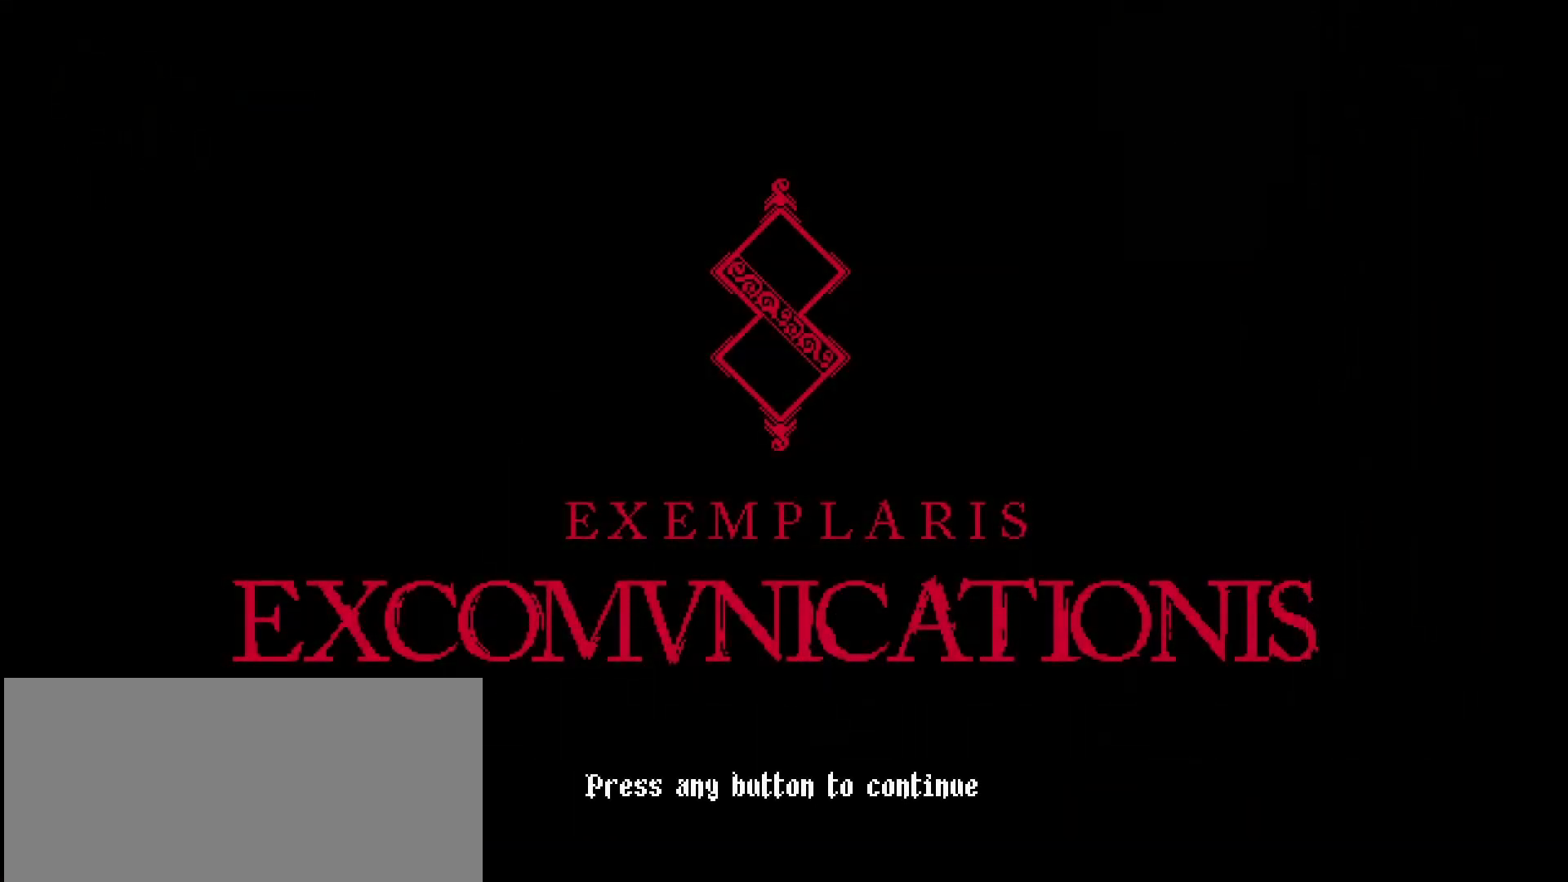
{"buttons": ["CROSS"], "left_stick": "center", "right_stick": "center", "events": []}
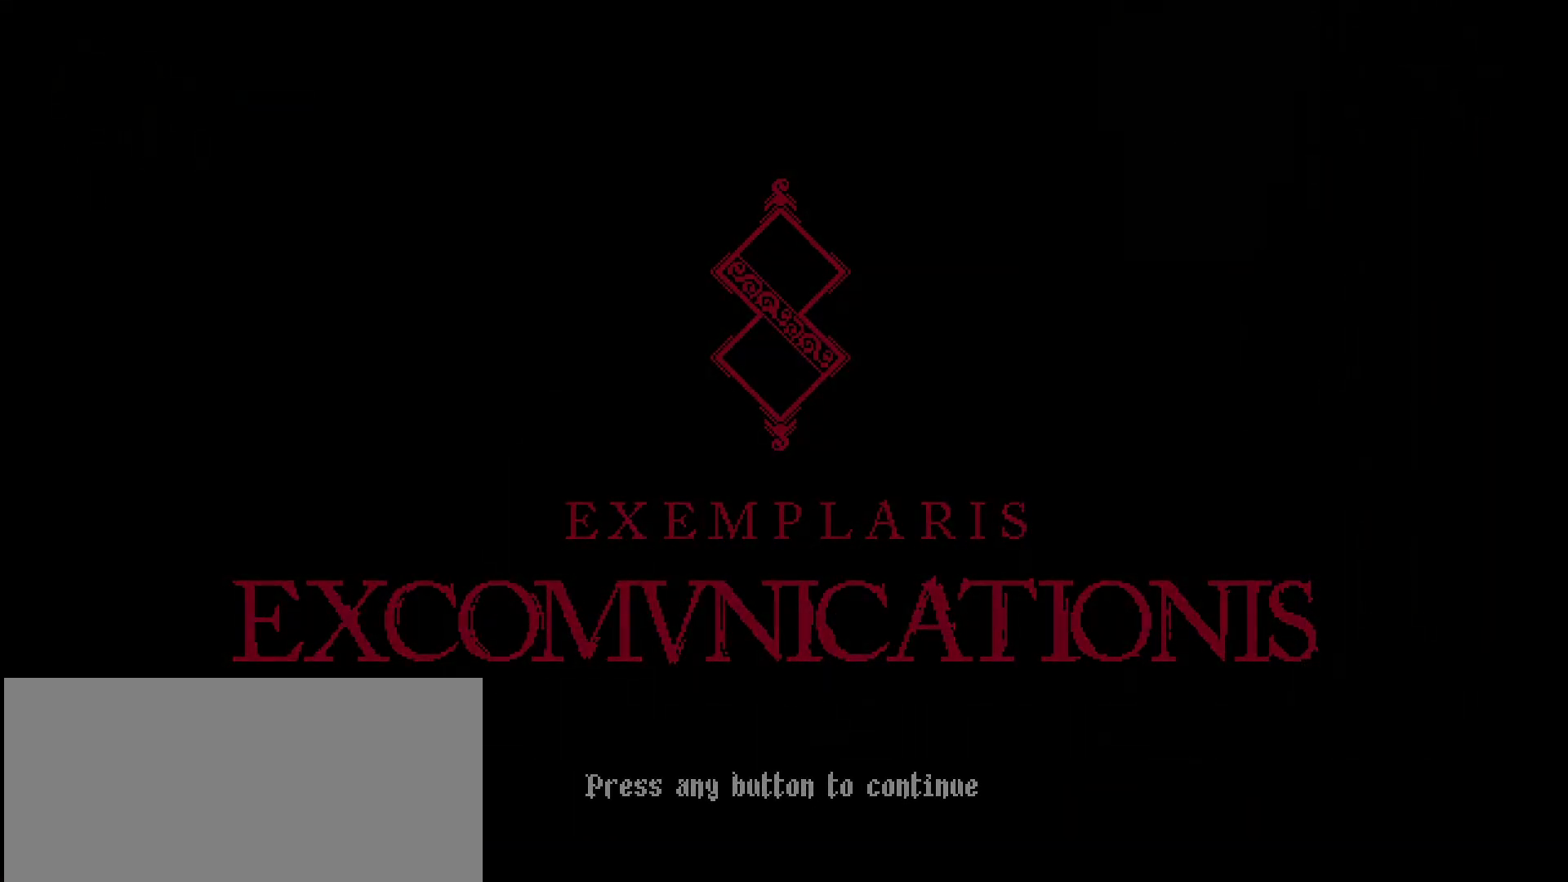
{"buttons": [], "left_stick": "center", "right_stick": "center", "events": [[167, "CROSS", "up"]]}